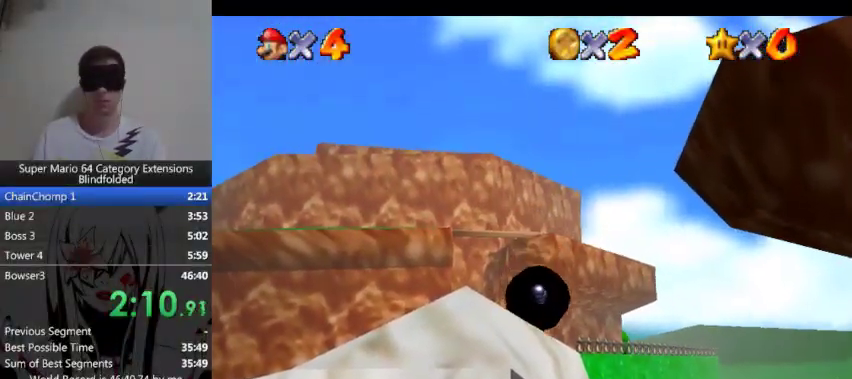
Gameplay with a controller (Xbox layout); each line is a JSON object with the inputs held at the frame after it. "events" lists button and stick changes between this image and that frame as [ms after this image, input, new state], when the widget could be followed in between. Not read: L1 right_stick.
{"buttons": ["DPAD_LEFT"], "left_stick": "center", "events": [[400, "DPAD_LEFT", "down"]]}
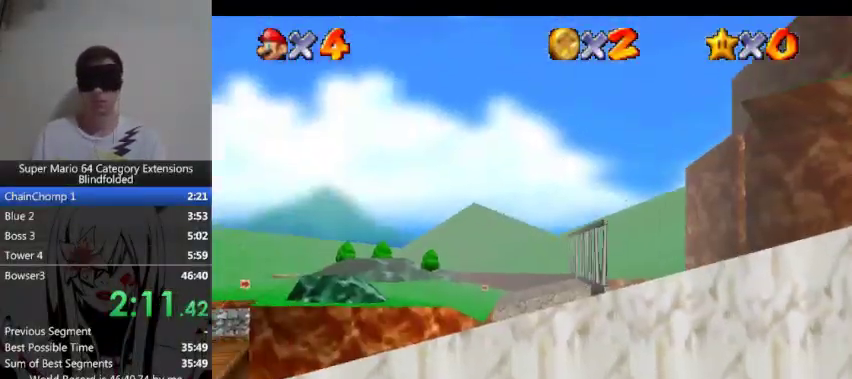
{"buttons": [], "left_stick": "center", "events": [[67, "DPAD_LEFT", "up"]]}
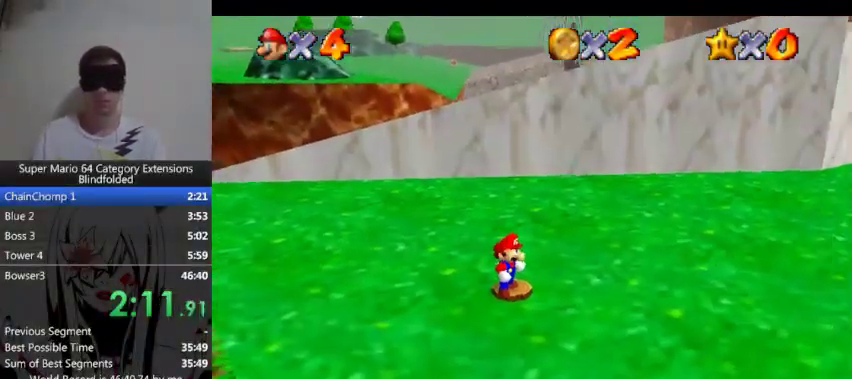
{"buttons": [], "left_stick": "up", "events": [[100, "DPAD_LEFT", "down"], [233, "DPAD_LEFT", "up"], [467, "left_stick", "up"]]}
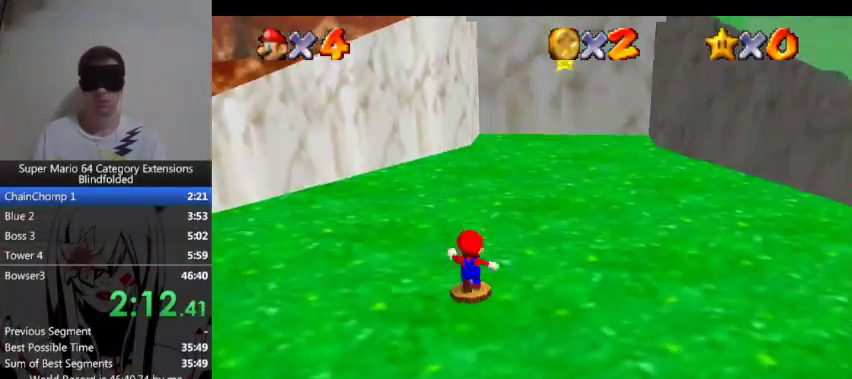
{"buttons": [], "left_stick": "up", "events": []}
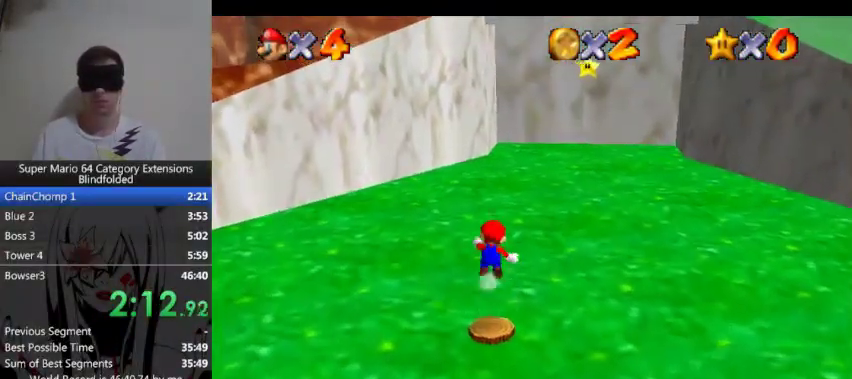
{"buttons": ["A"], "left_stick": "up", "events": [[33, "A", "down"]]}
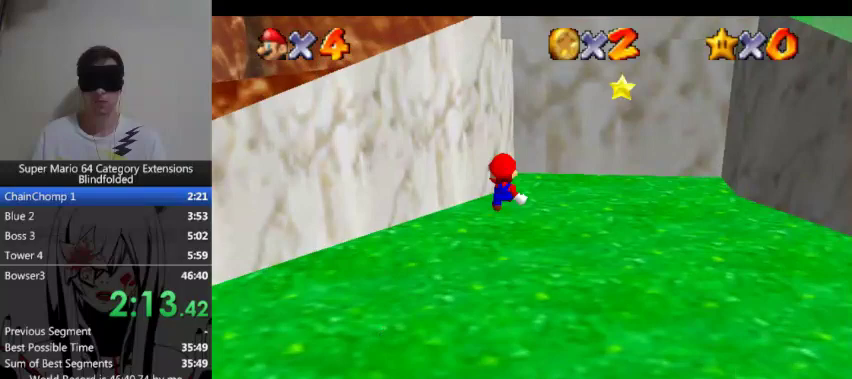
{"buttons": ["A"], "left_stick": "up", "events": []}
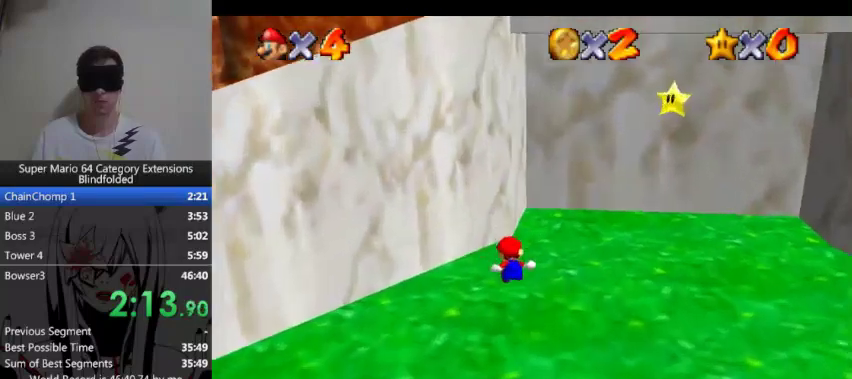
{"buttons": [], "left_stick": "up", "events": [[67, "A", "up"]]}
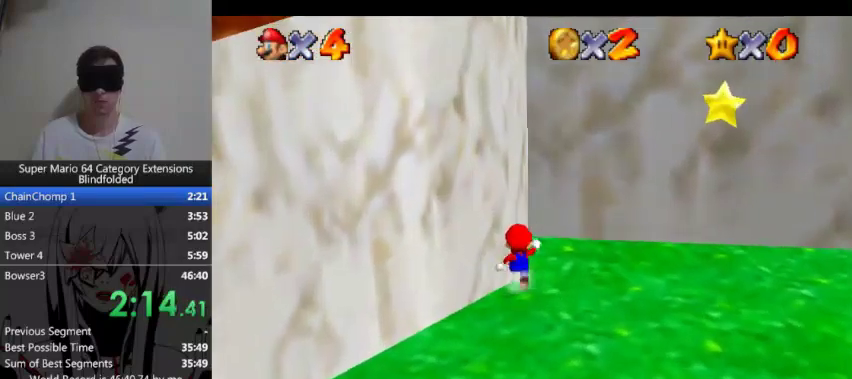
{"buttons": [], "left_stick": "up", "events": []}
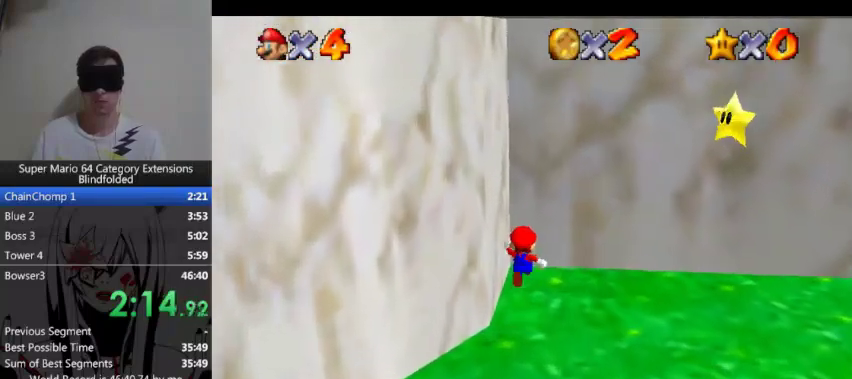
{"buttons": [], "left_stick": "up-left", "events": [[233, "left_stick", "up-left"]]}
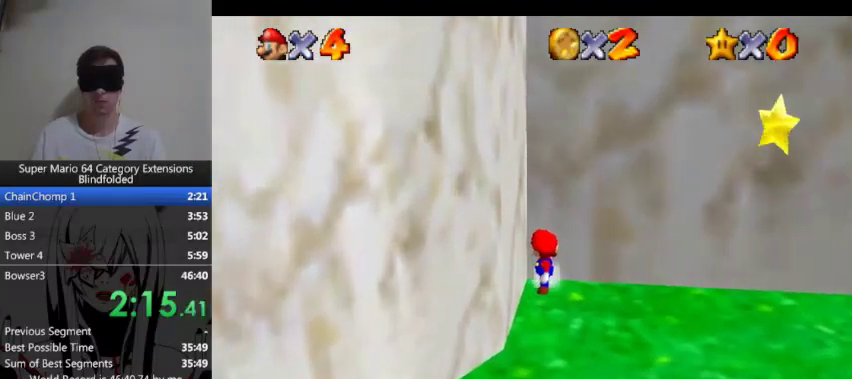
{"buttons": [], "left_stick": "center", "events": [[367, "START", "down"], [433, "left_stick", "center"], [500, "START", "up"]]}
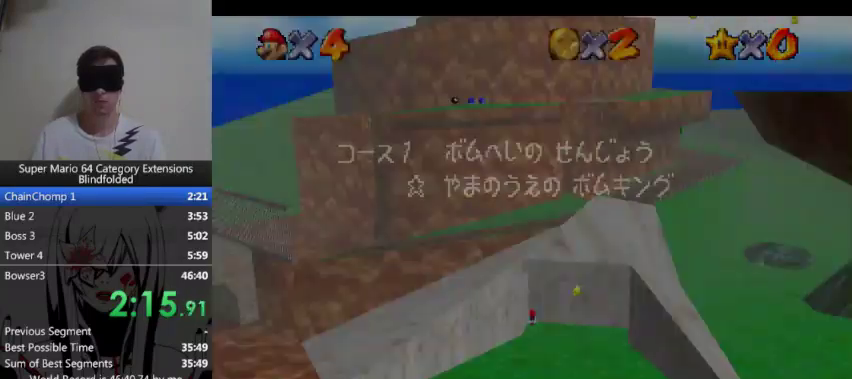
{"buttons": [], "left_stick": "center", "events": [[300, "A", "down"], [400, "A", "up"]]}
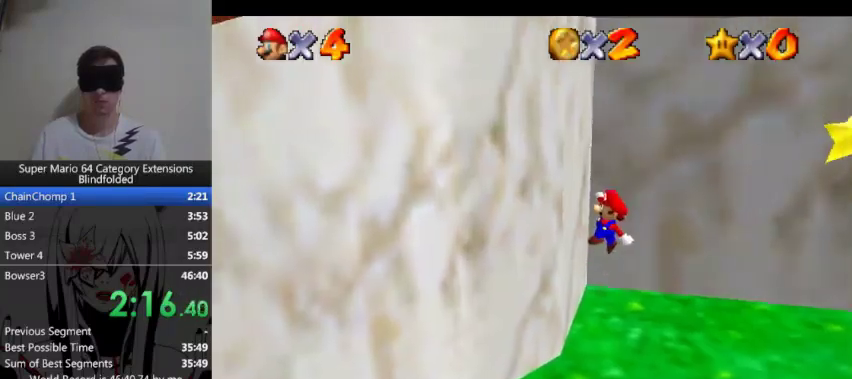
{"buttons": ["A"], "left_stick": "center", "events": [[333, "A", "down"]]}
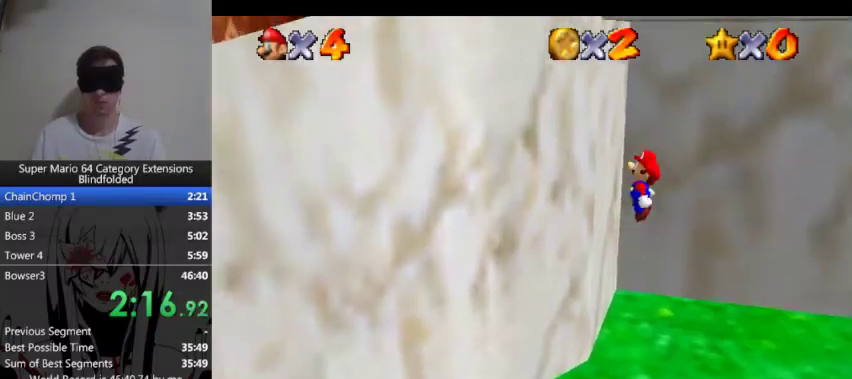
{"buttons": ["A", "B"], "left_stick": "down", "events": [[267, "B", "down"], [433, "left_stick", "down"]]}
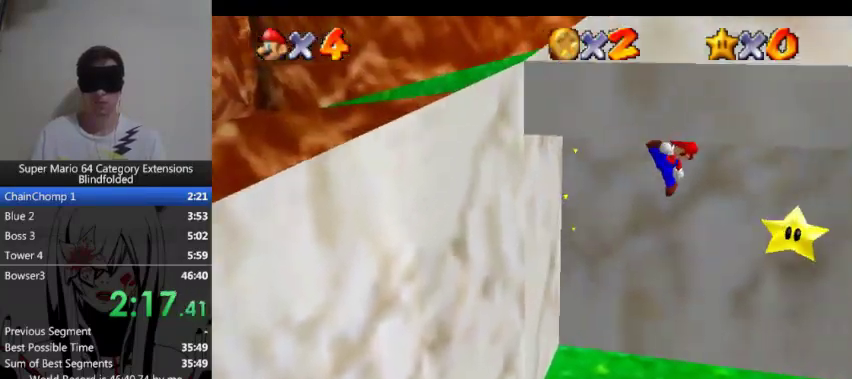
{"buttons": ["A", "B"], "left_stick": "down", "events": []}
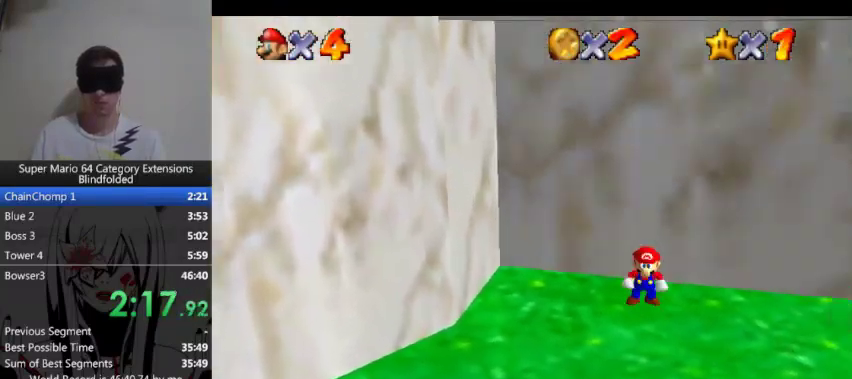
{"buttons": [], "left_stick": "center", "events": [[33, "left_stick", "center"], [167, "B", "up"], [233, "A", "up"]]}
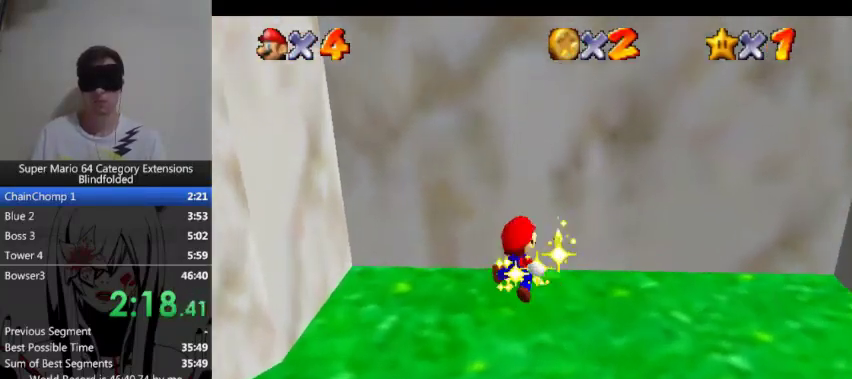
{"buttons": [], "left_stick": "center", "events": []}
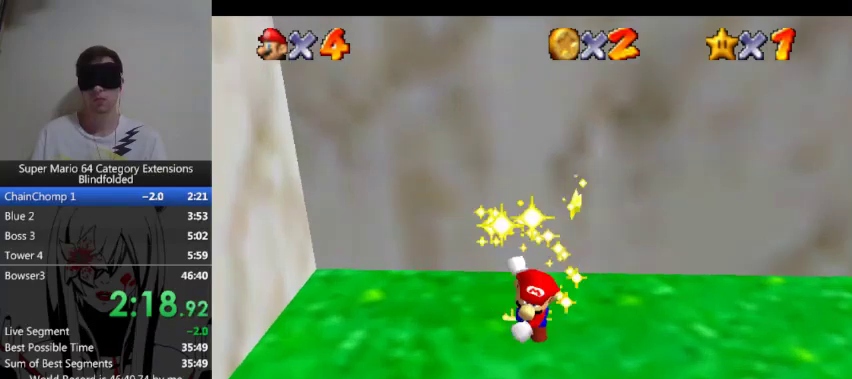
{"buttons": [], "left_stick": "center", "events": []}
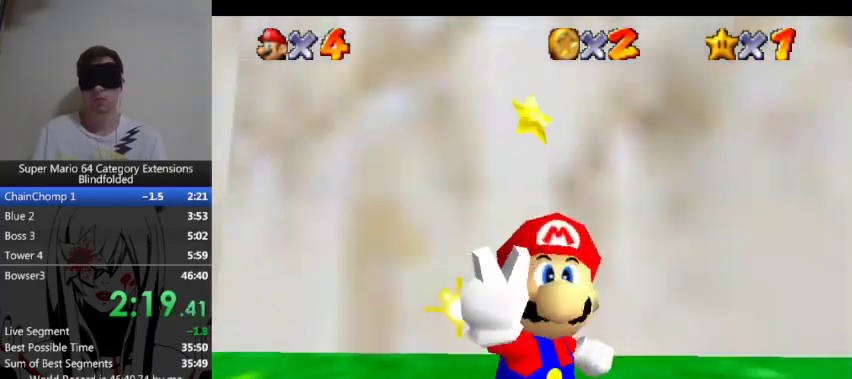
{"buttons": [], "left_stick": "center", "events": []}
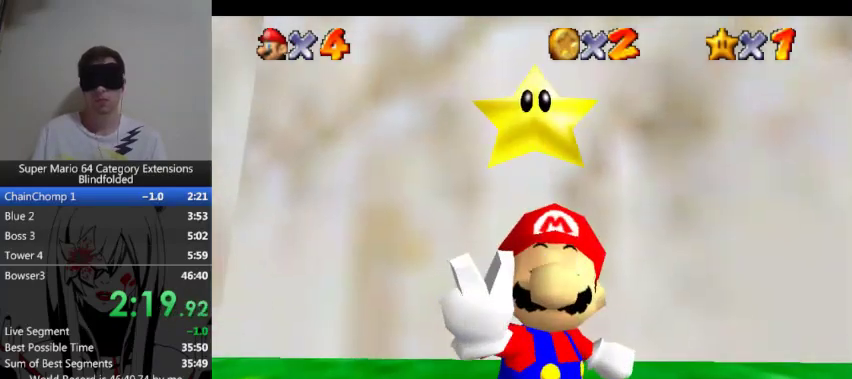
{"buttons": [], "left_stick": "center", "events": []}